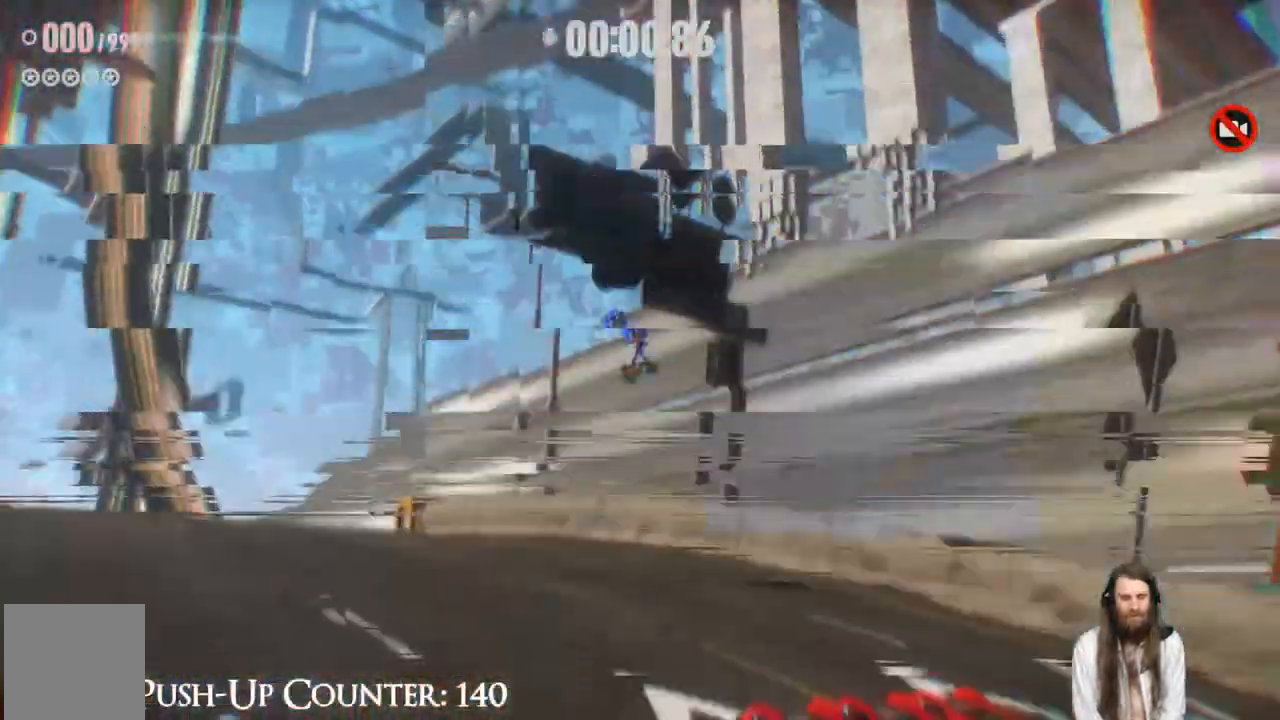
Gameplay with a controller (Xbox layout); each line is a JSON object with the inputs held at the frame after it (dt_ms = milliseconds from this image to that frame). "events" lists button and stick changes between this image and that frame as [ms after this image, input, new state], when the widget could be followed in between. Not read: L3 R1.
{"dt_ms": 500, "buttons": ["R2"], "left_stick": "up-right", "right_stick": "center", "events": [[383, "left_stick", "up-right"], [400, "R2", "down"]]}
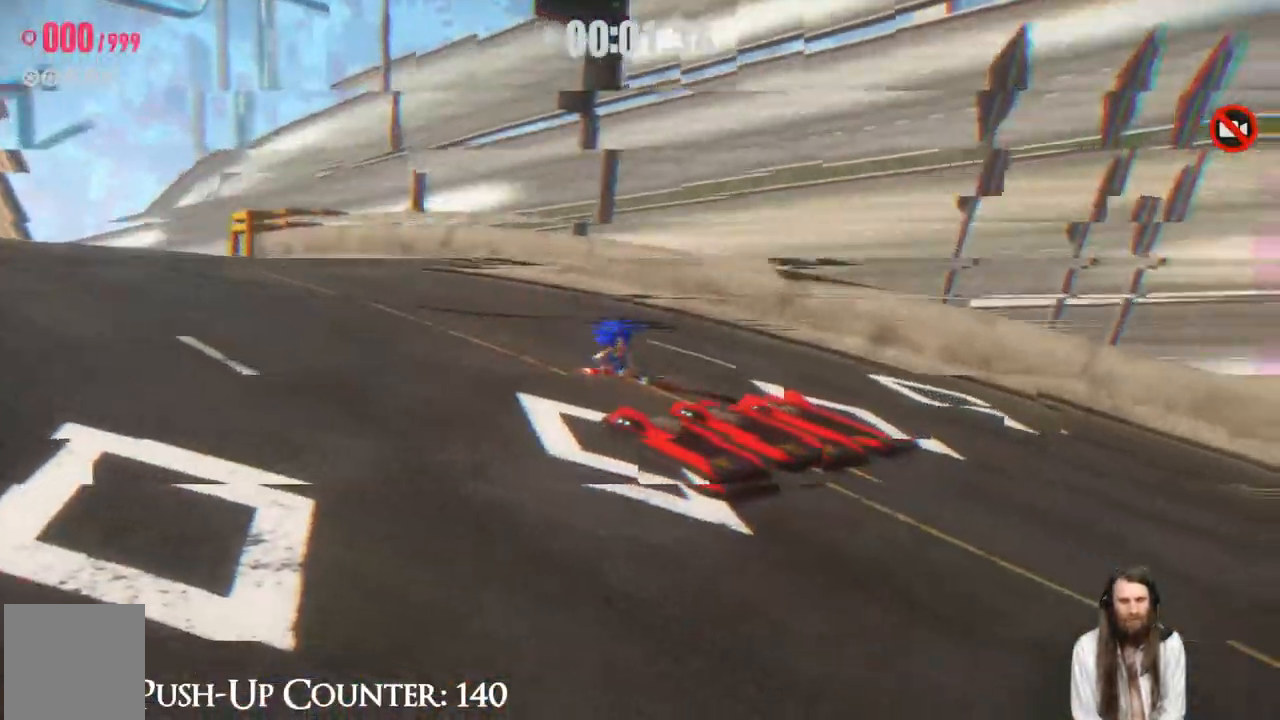
{"dt_ms": 500, "buttons": ["R2"], "left_stick": "up-right", "right_stick": "center", "events": [[233, "R2", "up"], [367, "R2", "down"]]}
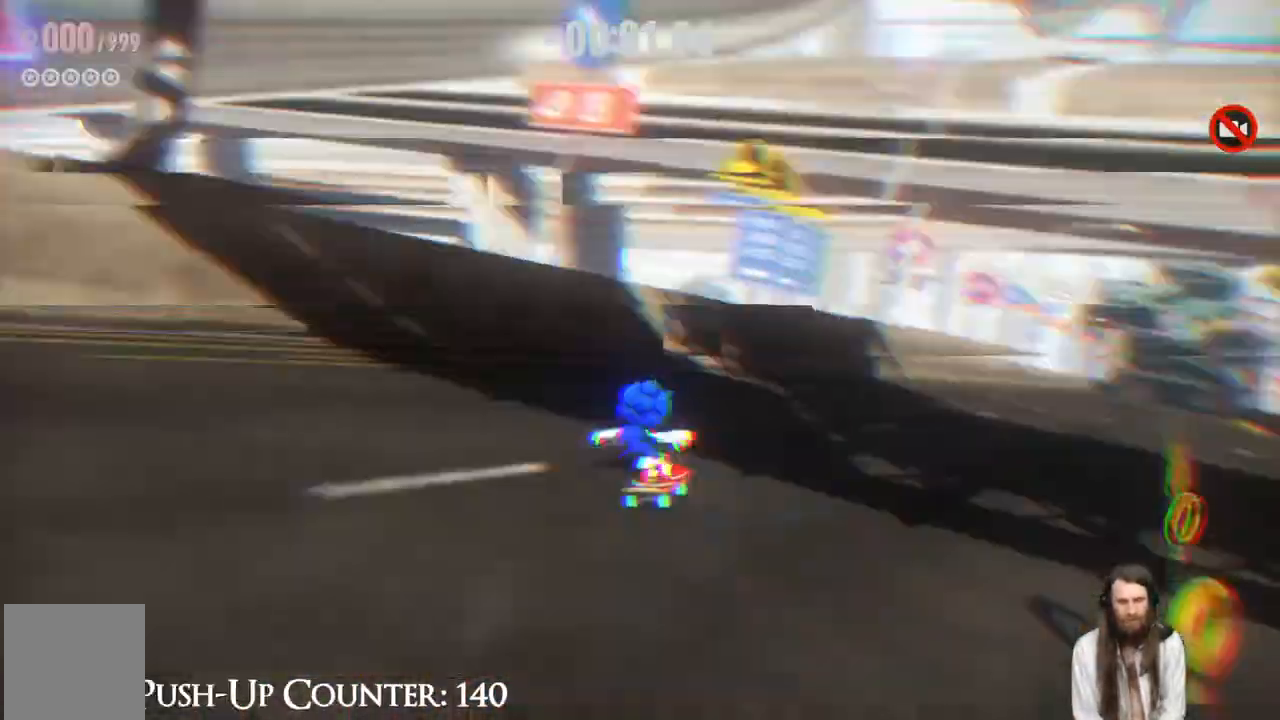
{"dt_ms": 500, "buttons": [], "left_stick": "up-right", "right_stick": "center", "events": [[200, "R2", "up"]]}
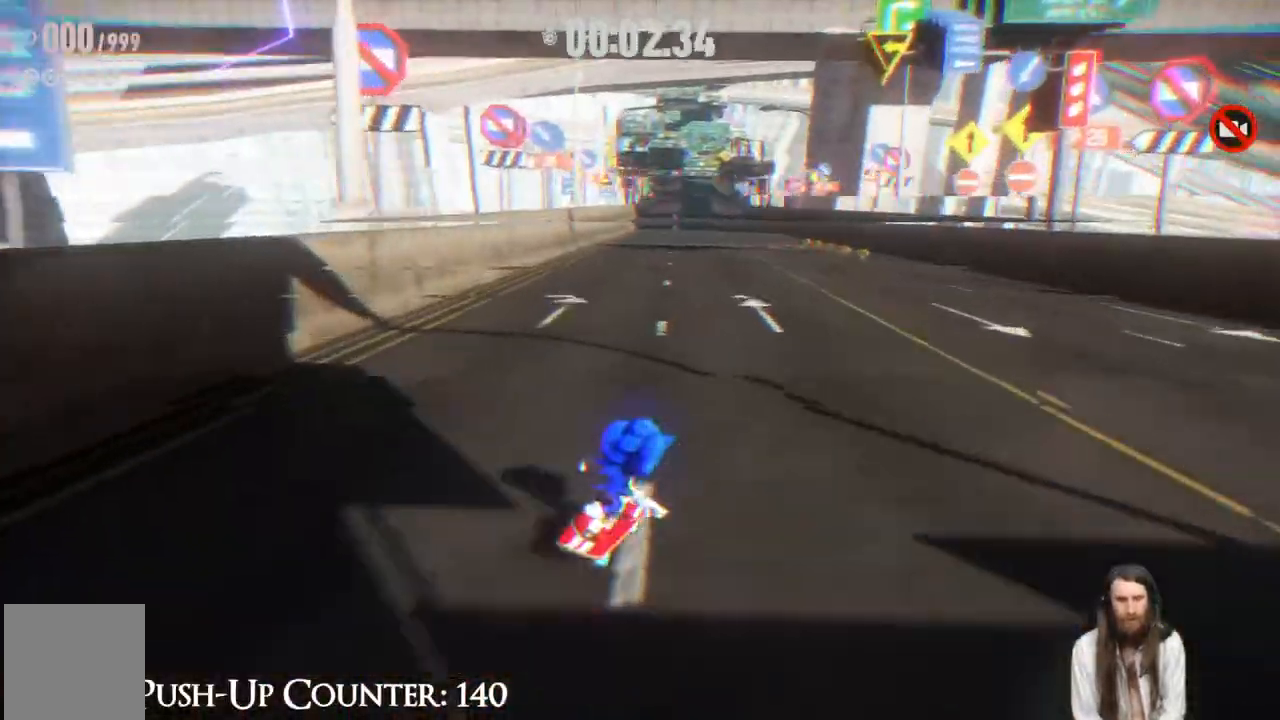
{"dt_ms": 500, "buttons": [], "left_stick": "up", "right_stick": "center", "events": [[267, "left_stick", "up"]]}
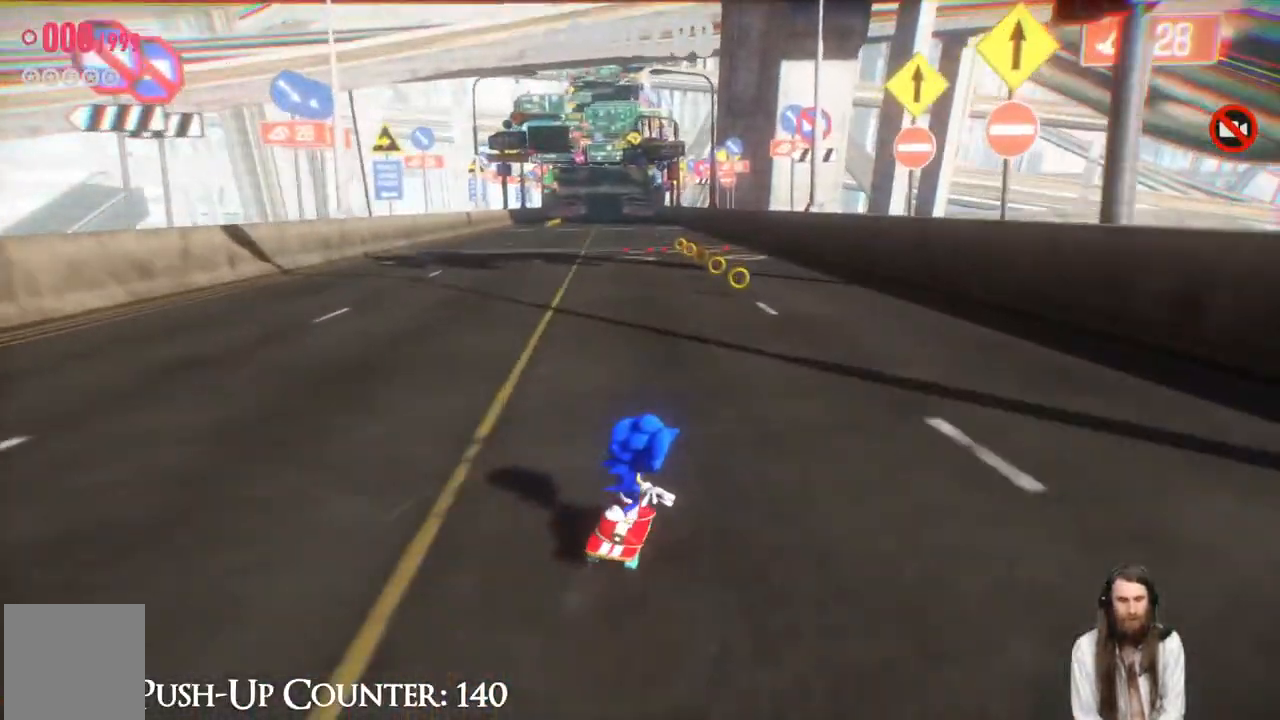
{"dt_ms": 500, "buttons": [], "left_stick": "up", "right_stick": "center", "events": []}
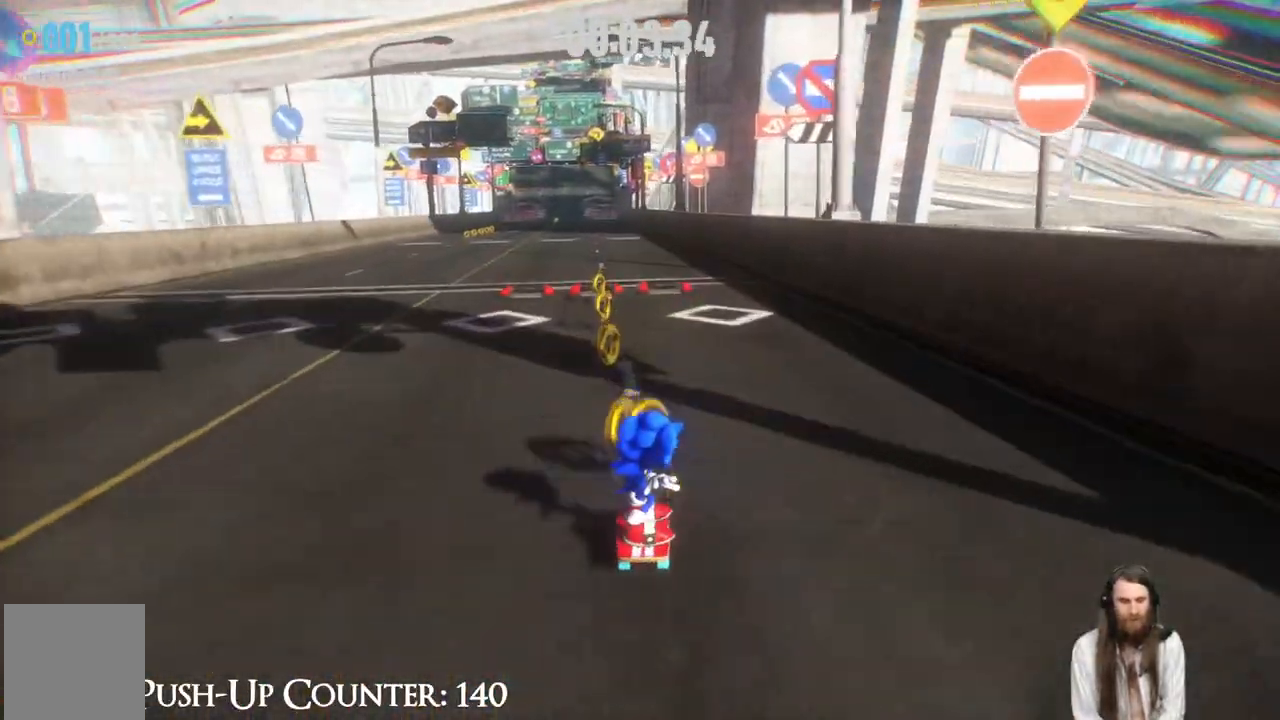
{"dt_ms": 500, "buttons": [], "left_stick": "up", "right_stick": "center", "events": []}
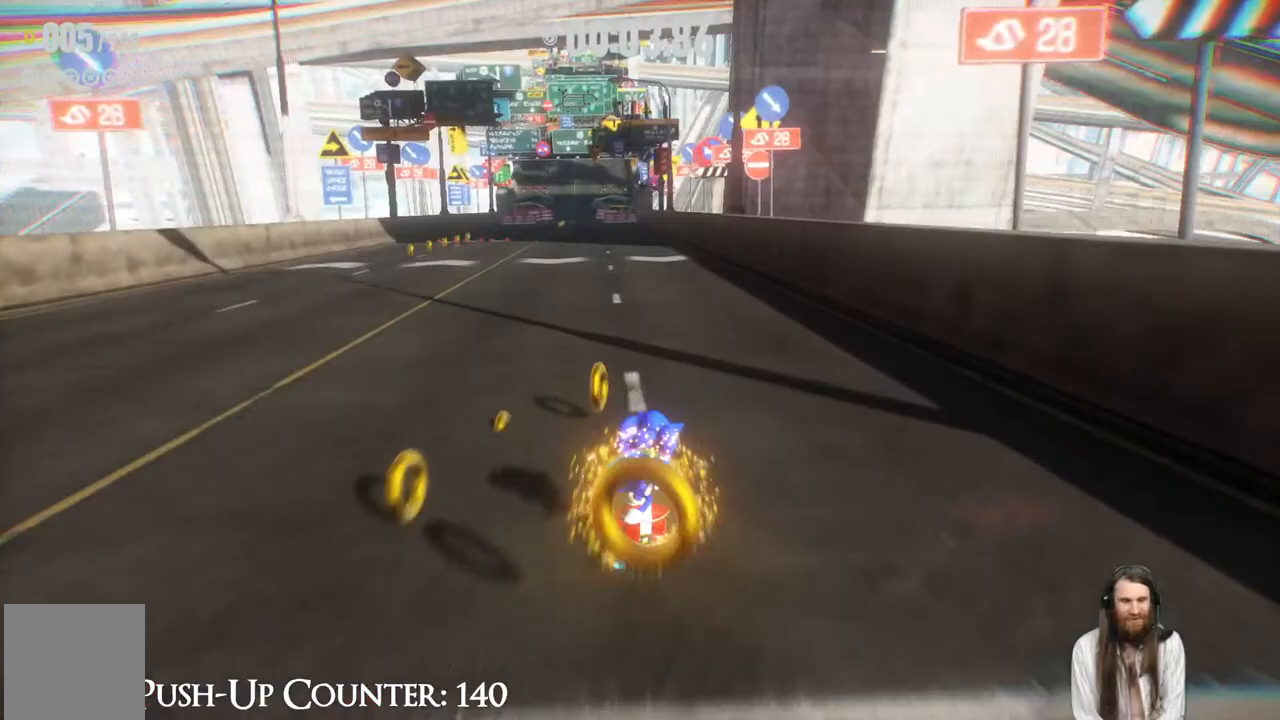
{"dt_ms": 500, "buttons": [], "left_stick": "up", "right_stick": "center", "events": []}
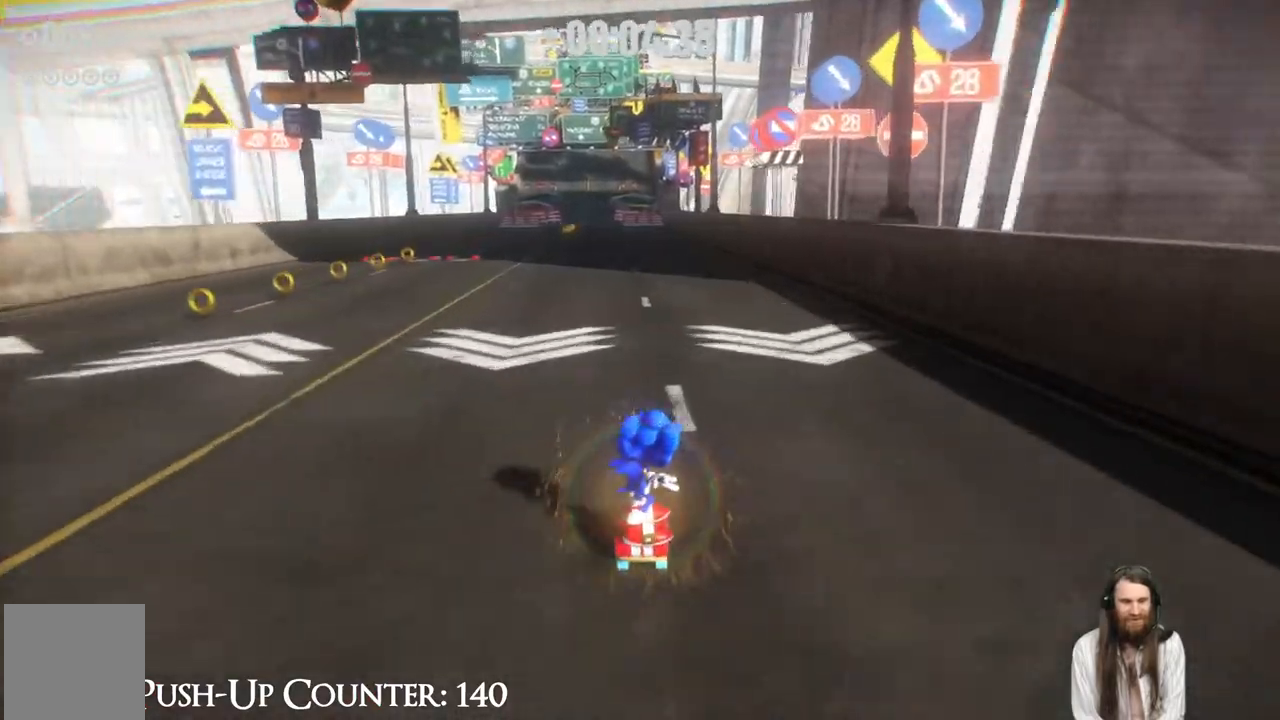
{"dt_ms": 500, "buttons": [], "left_stick": "up", "right_stick": "center", "events": []}
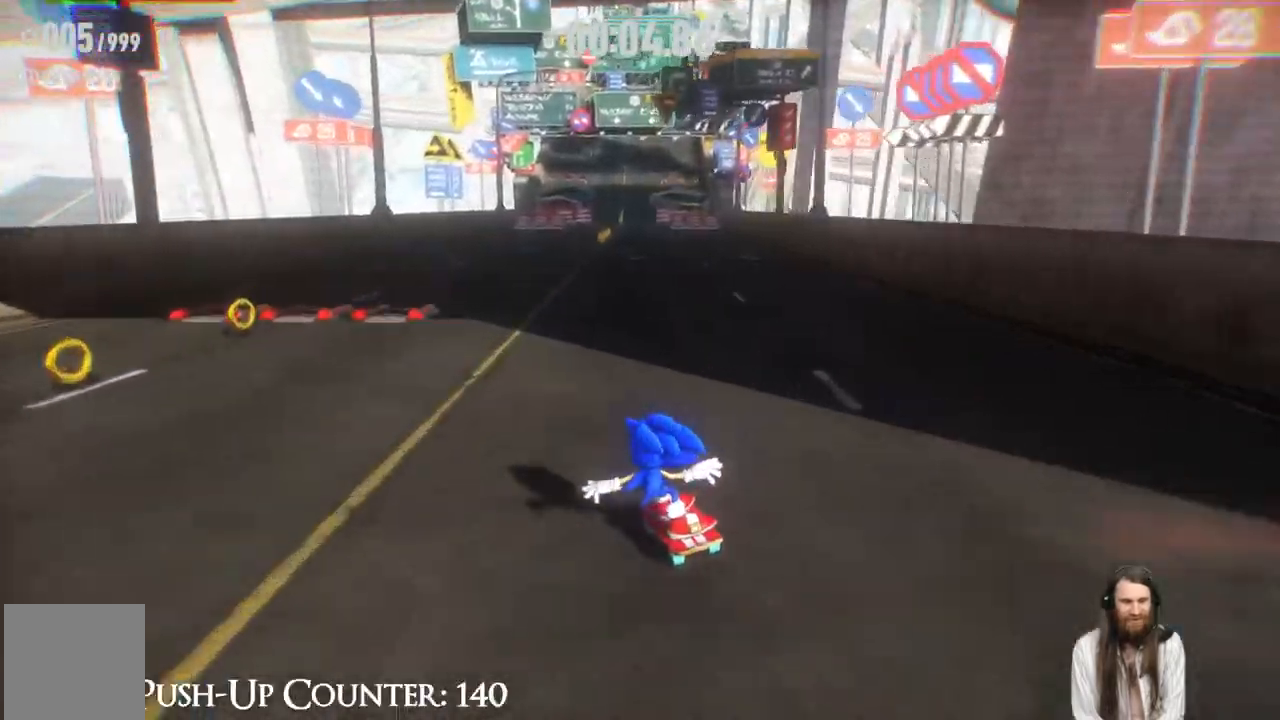
{"dt_ms": 500, "buttons": ["R2"], "left_stick": "up", "right_stick": "center", "events": [[167, "R2", "down"]]}
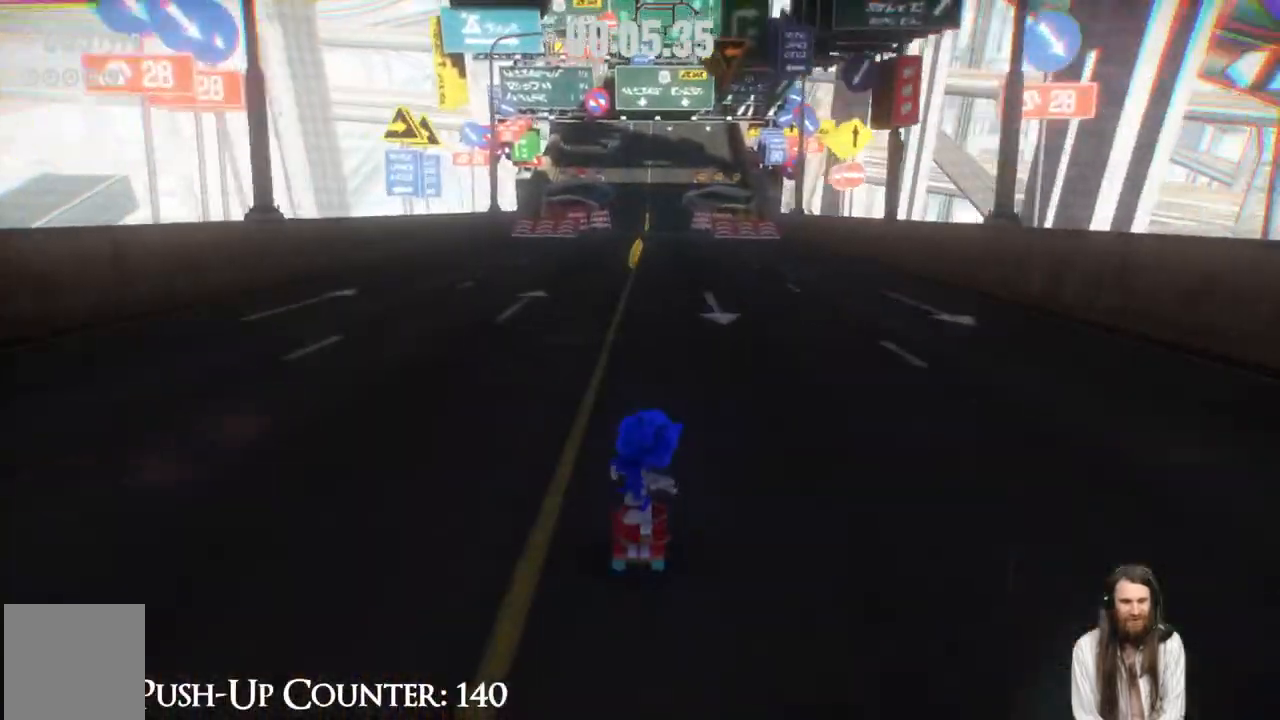
{"dt_ms": 500, "buttons": [], "left_stick": "up", "right_stick": "center", "events": [[200, "R2", "up"]]}
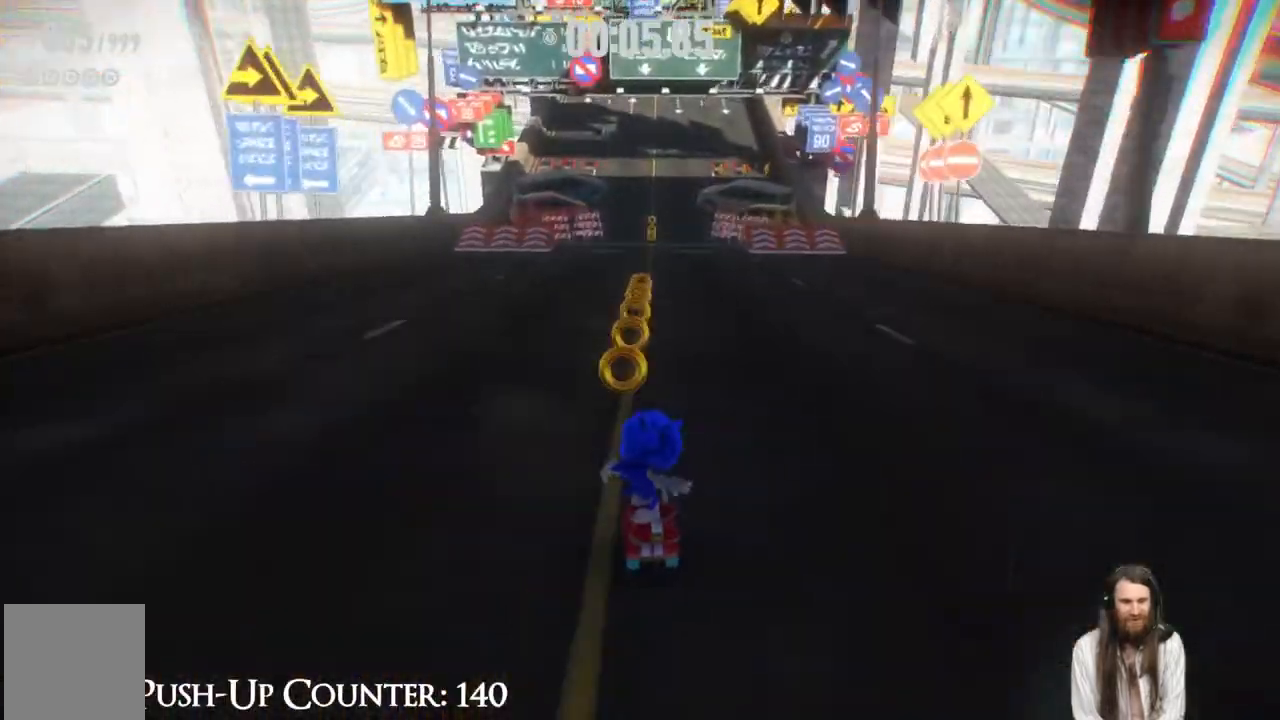
{"dt_ms": 500, "buttons": [], "left_stick": "up", "right_stick": "center", "events": []}
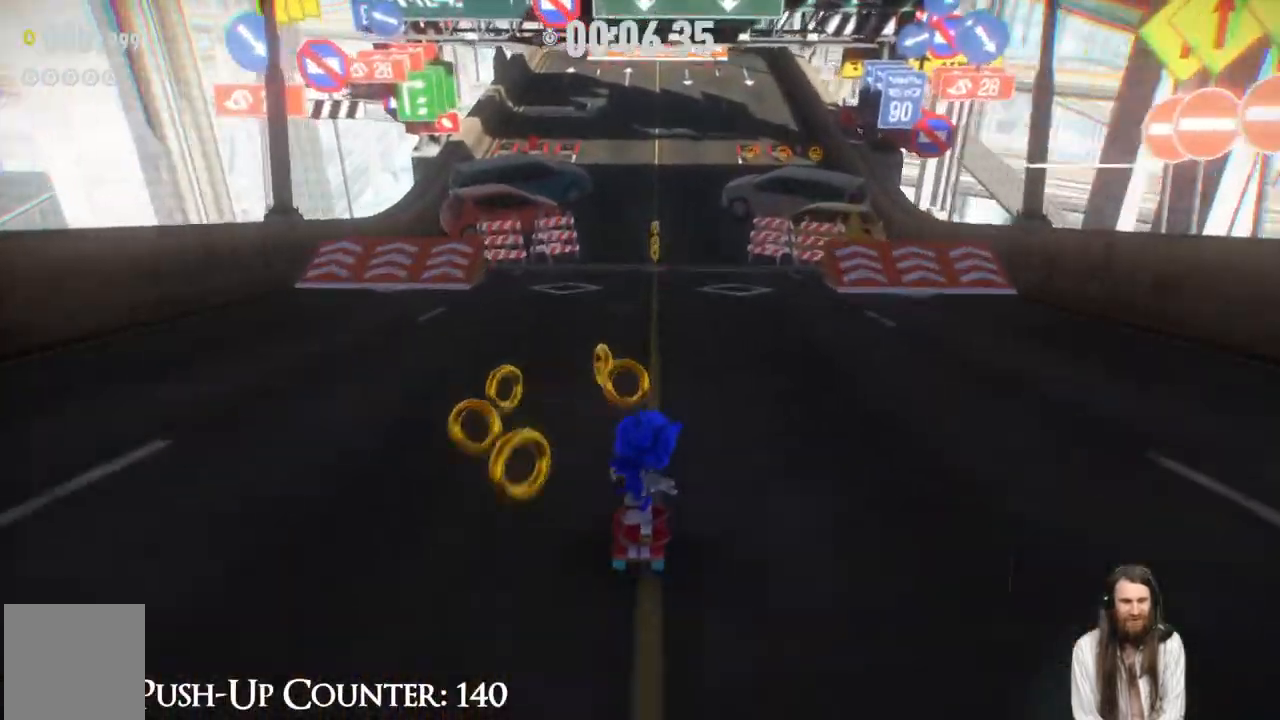
{"dt_ms": 500, "buttons": ["A"], "left_stick": "up-left", "right_stick": "center", "events": [[433, "left_stick", "up-left"], [500, "A", "down"]]}
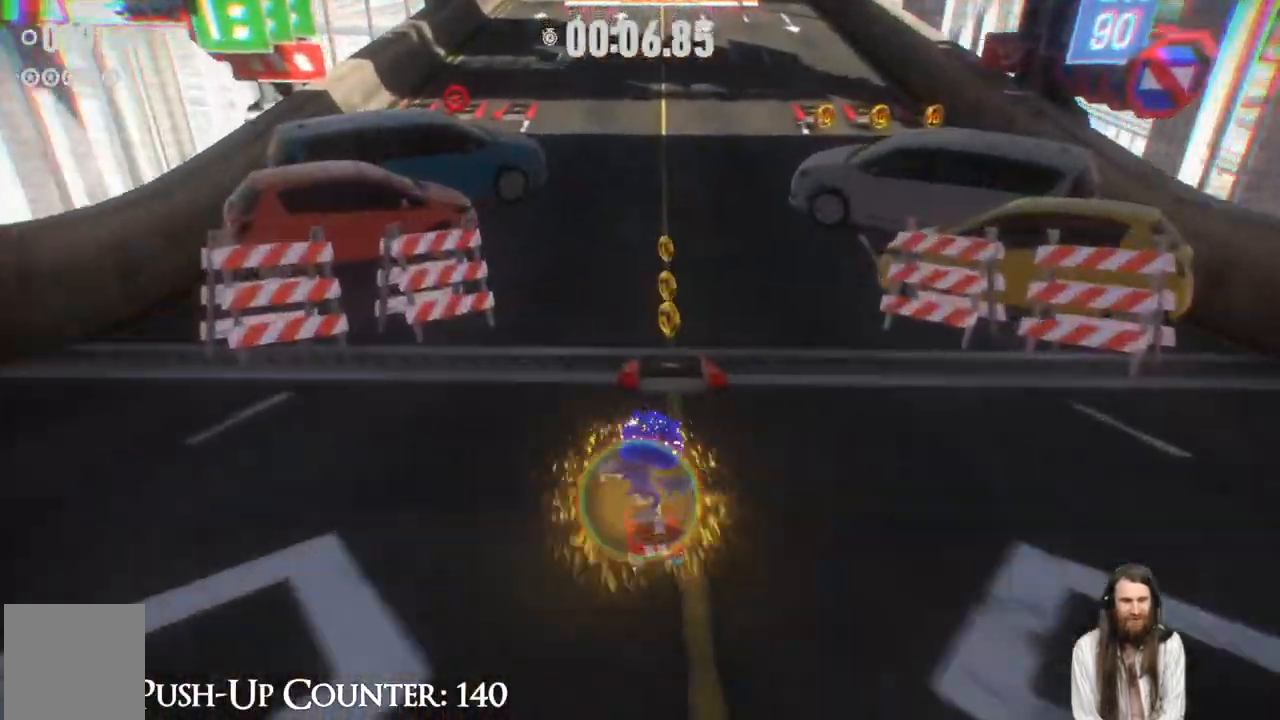
{"dt_ms": 500, "buttons": [], "left_stick": "up-left", "right_stick": "center", "events": [[383, "A", "up"]]}
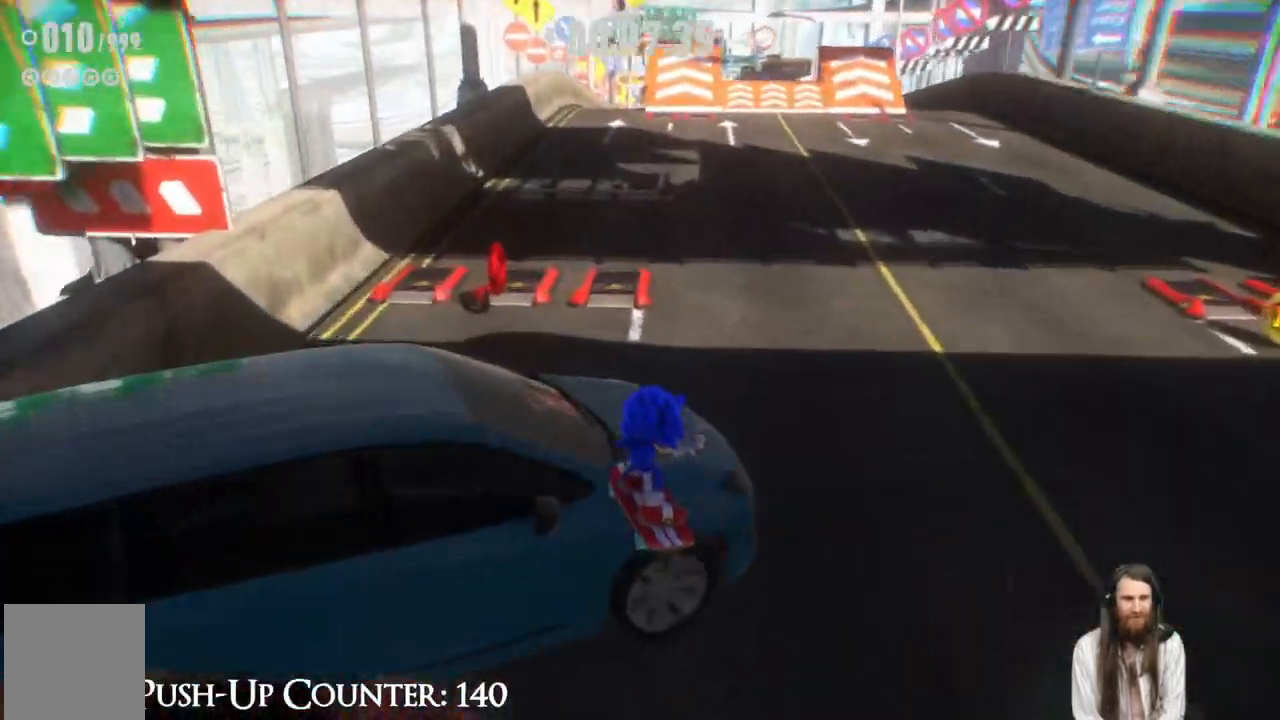
{"dt_ms": 500, "buttons": [], "left_stick": "down-right", "right_stick": "center", "events": [[350, "left_stick", "up-right"], [500, "left_stick", "down-right"]]}
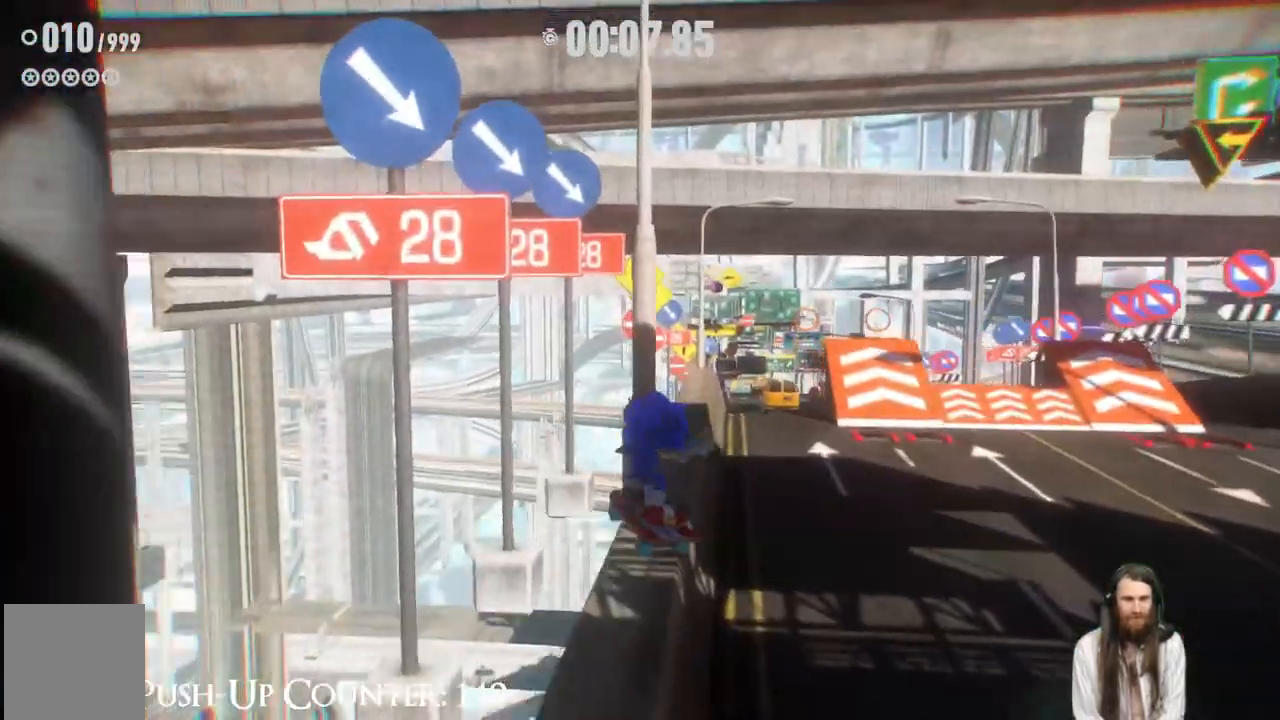
{"dt_ms": 500, "buttons": ["A"], "left_stick": "down-right", "right_stick": "center", "events": [[150, "right_stick", "down-right"], [417, "A", "down"], [417, "right_stick", "center"]]}
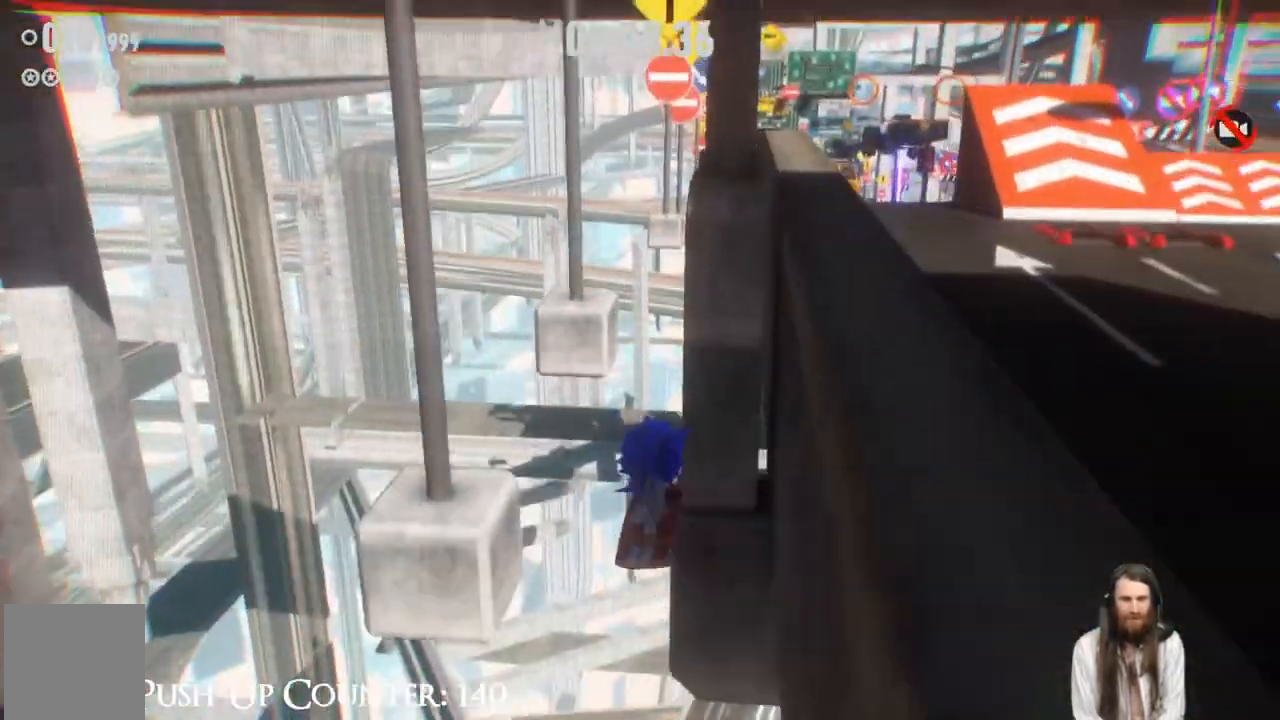
{"dt_ms": 1000, "buttons": ["A"], "left_stick": "center", "right_stick": "center"}
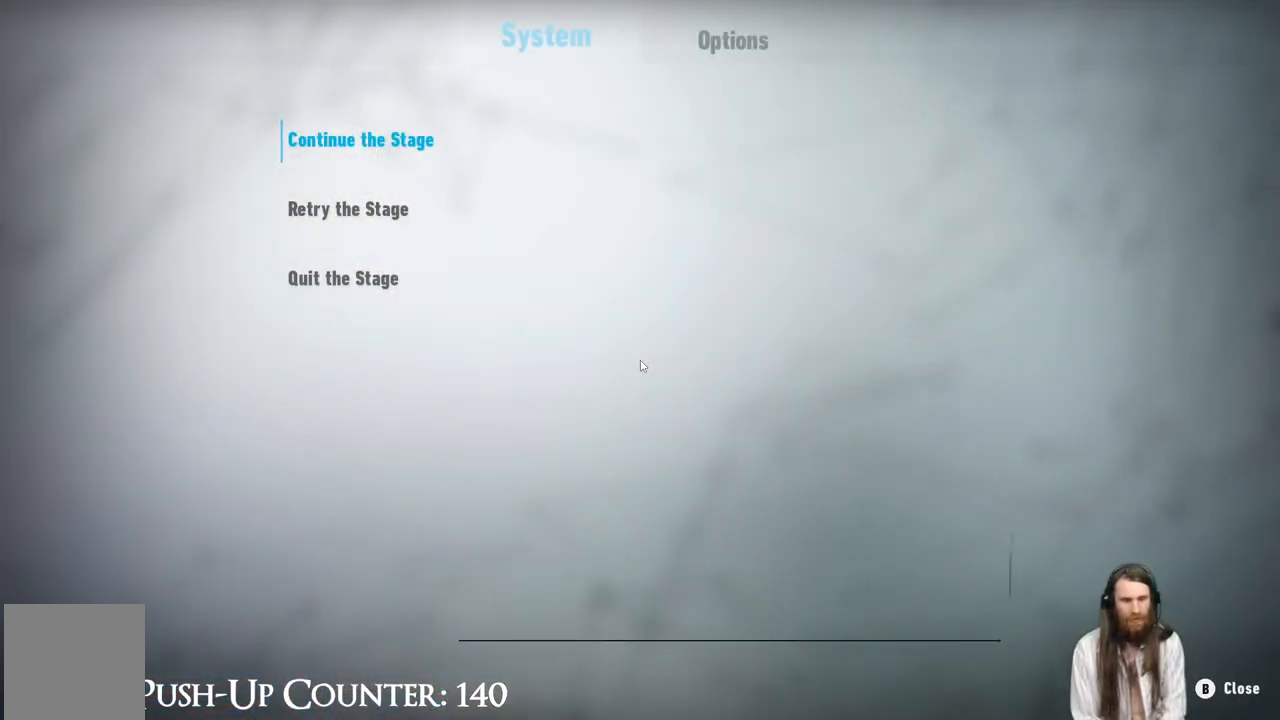
{"dt_ms": 500, "buttons": [], "left_stick": "center", "right_stick": "center", "events": [[133, "A", "up"], [233, "A", "down"], [450, "A", "up"]]}
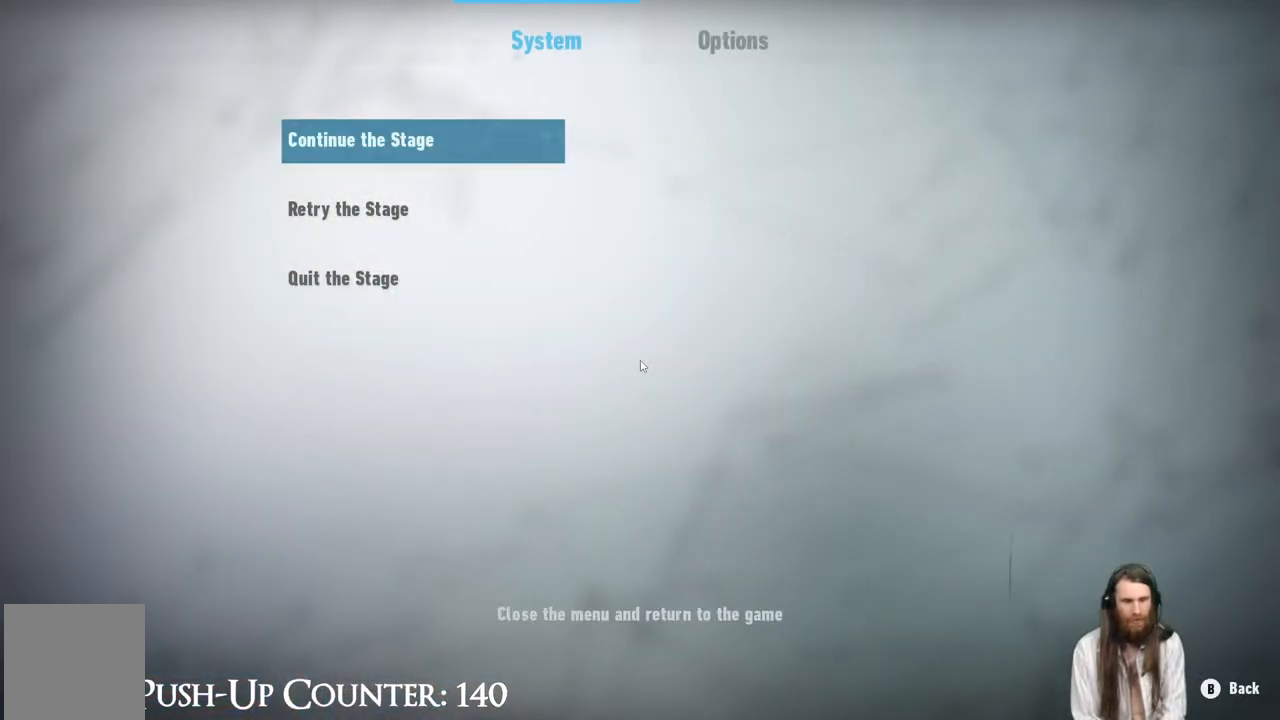
{"dt_ms": 500, "buttons": [], "left_stick": "center", "right_stick": "center", "events": [[33, "DPAD_DOWN", "down"], [183, "A", "down"], [183, "DPAD_DOWN", "up"], [400, "A", "up"]]}
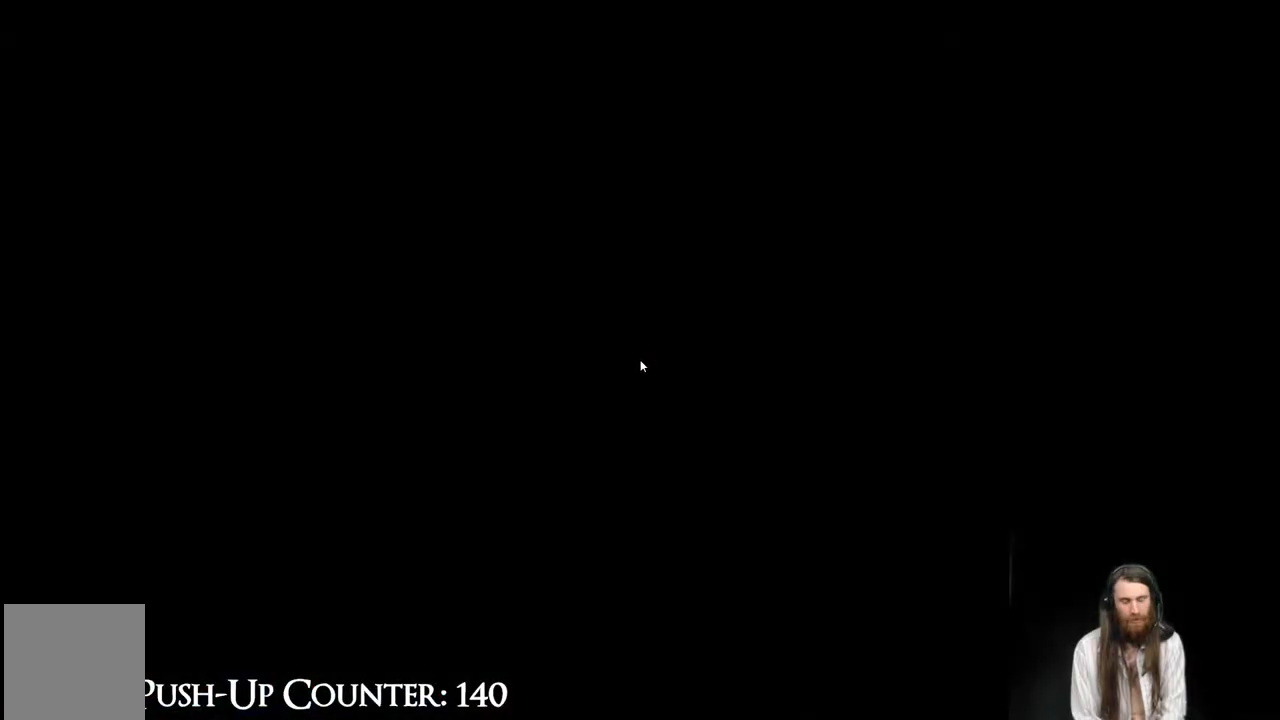
{"dt_ms": 500, "buttons": [], "left_stick": "center", "right_stick": "center", "events": []}
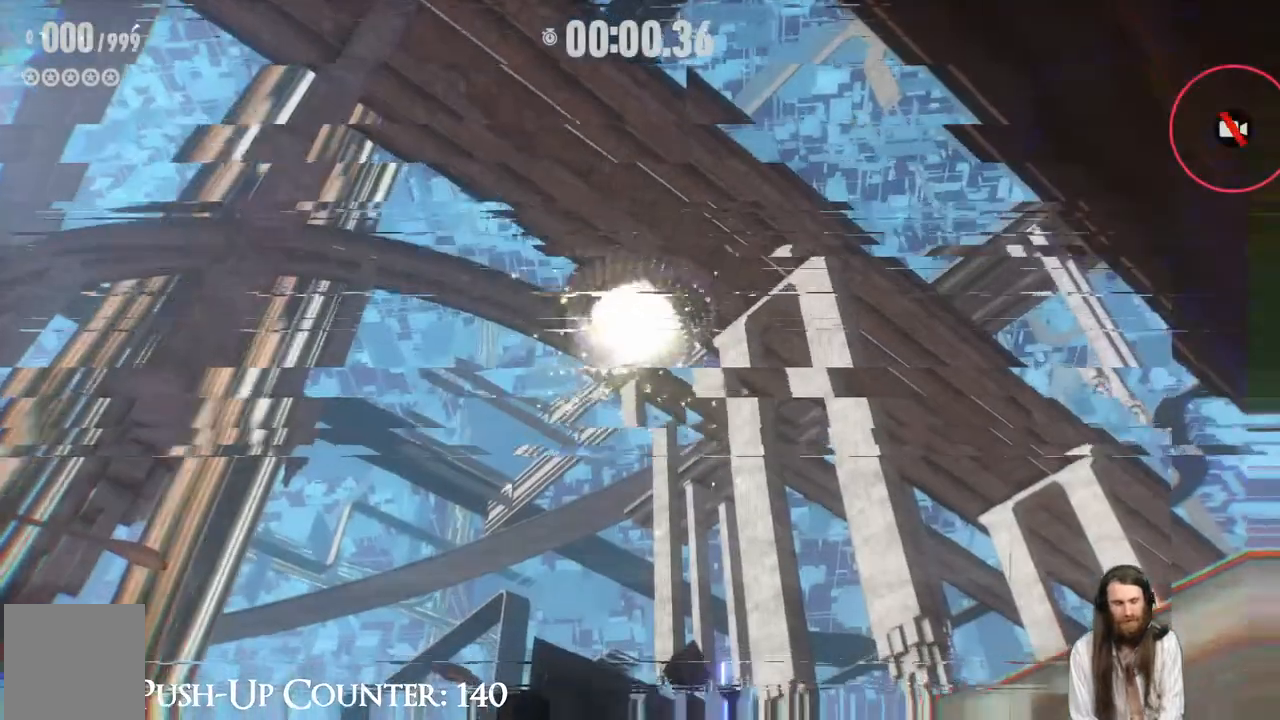
{"dt_ms": 500, "buttons": [], "left_stick": "center", "right_stick": "center", "events": []}
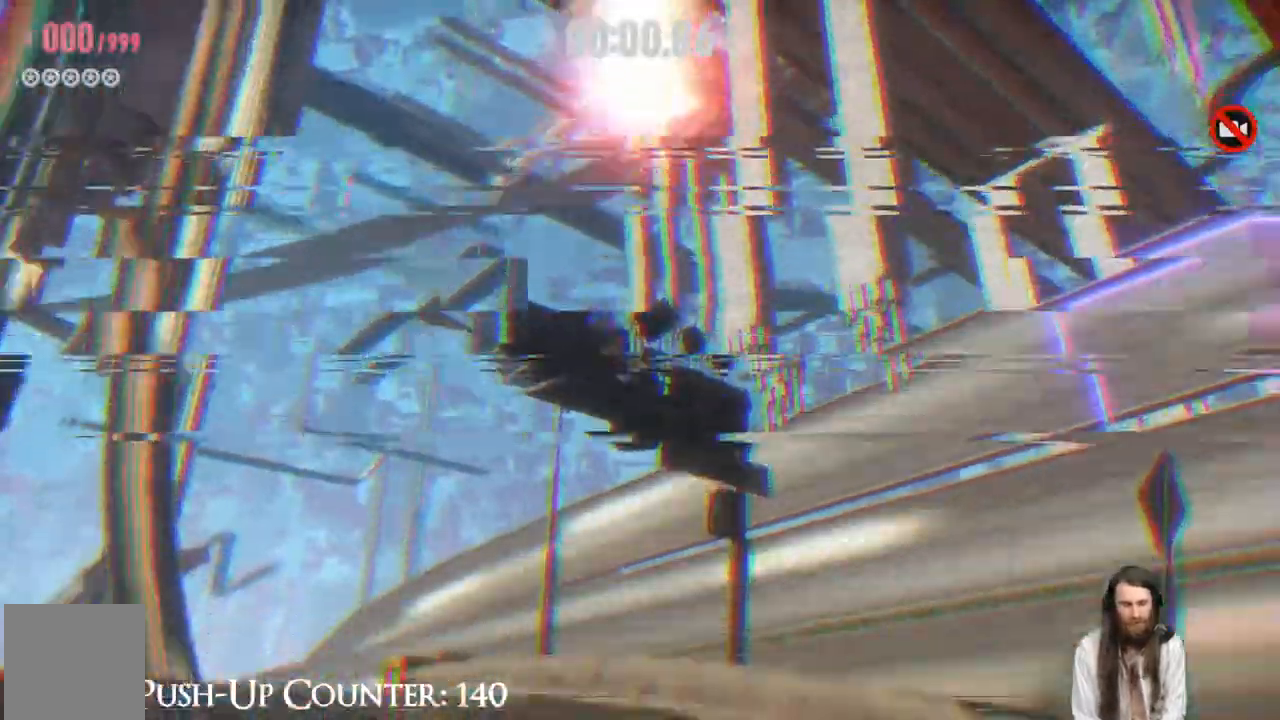
{"dt_ms": 500, "buttons": [], "left_stick": "center", "right_stick": "center", "events": []}
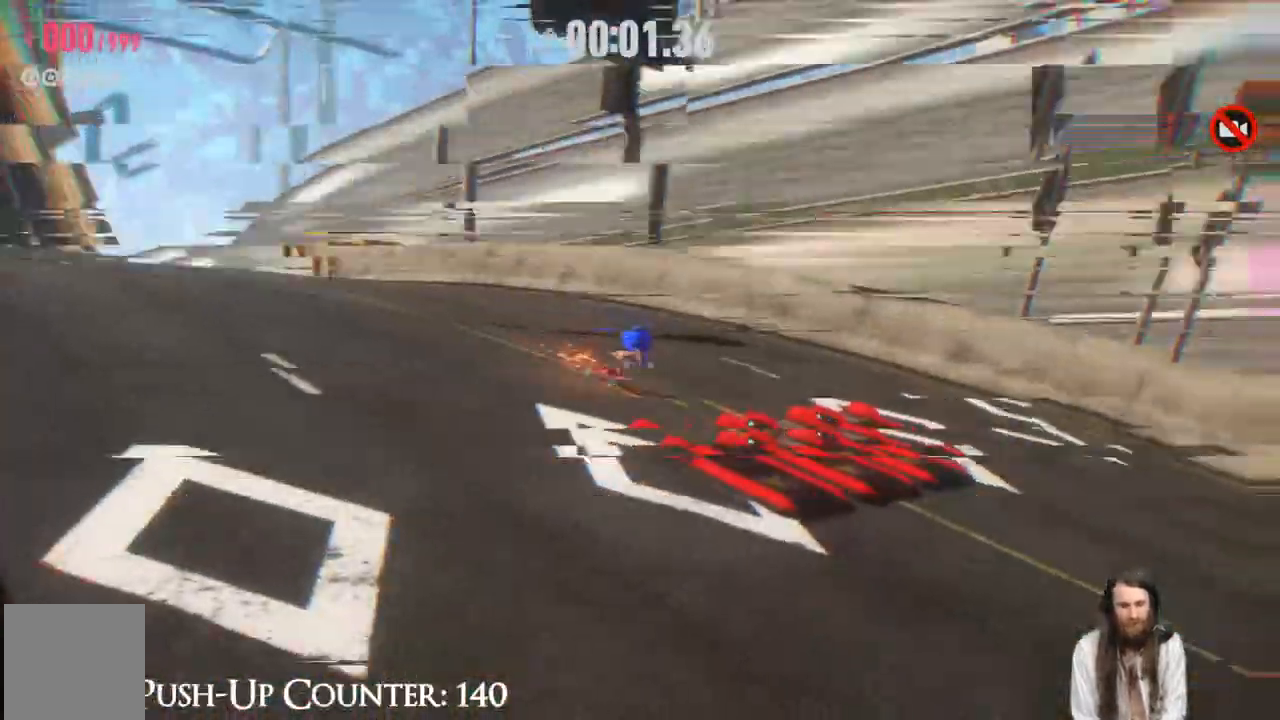
{"dt_ms": 500, "buttons": ["R2"], "left_stick": "center", "right_stick": "center", "events": [[450, "R2", "down"]]}
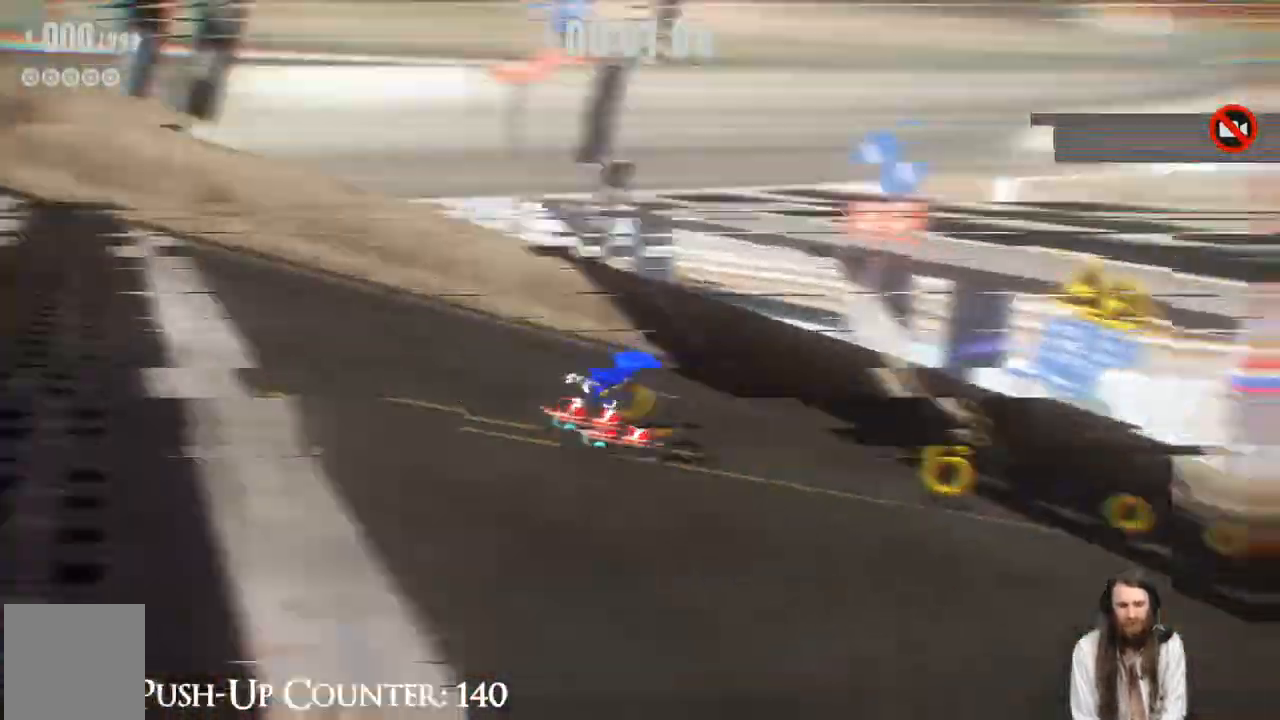
{"dt_ms": 500, "buttons": [], "left_stick": "up", "right_stick": "center", "events": [[133, "R2", "up"], [383, "left_stick", "up"]]}
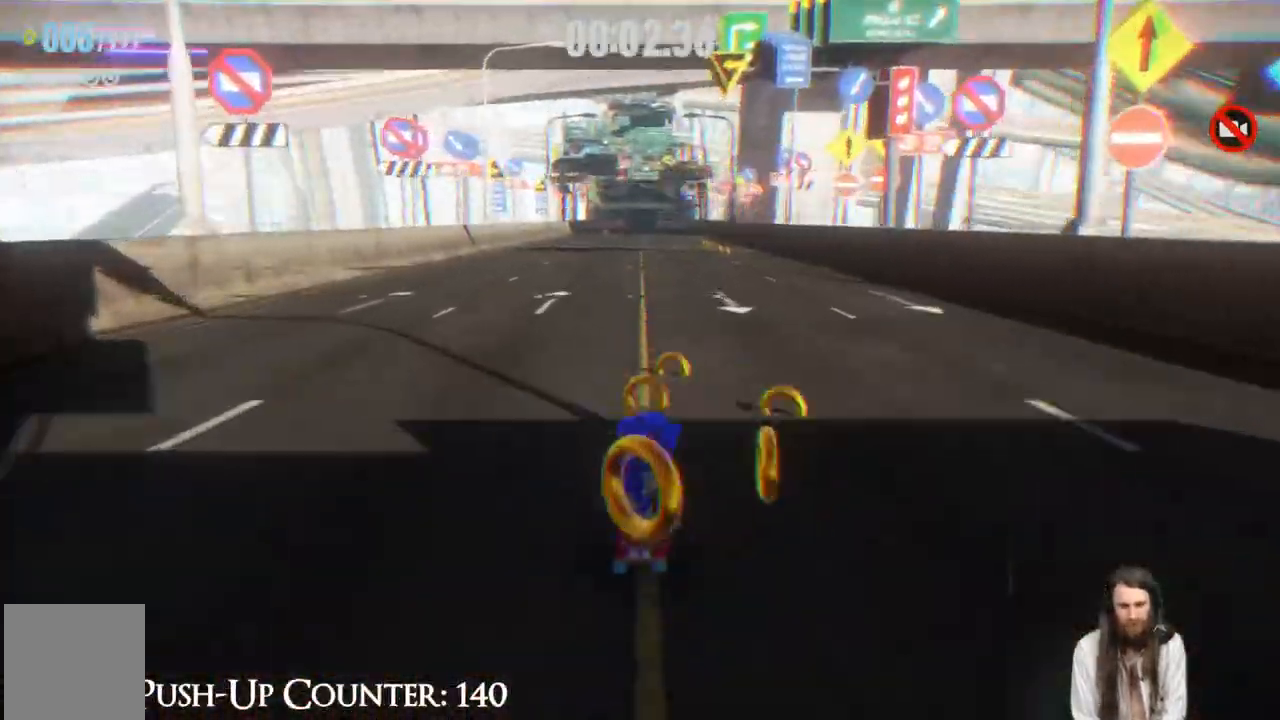
{"dt_ms": 500, "buttons": [], "left_stick": "up", "right_stick": "center", "events": []}
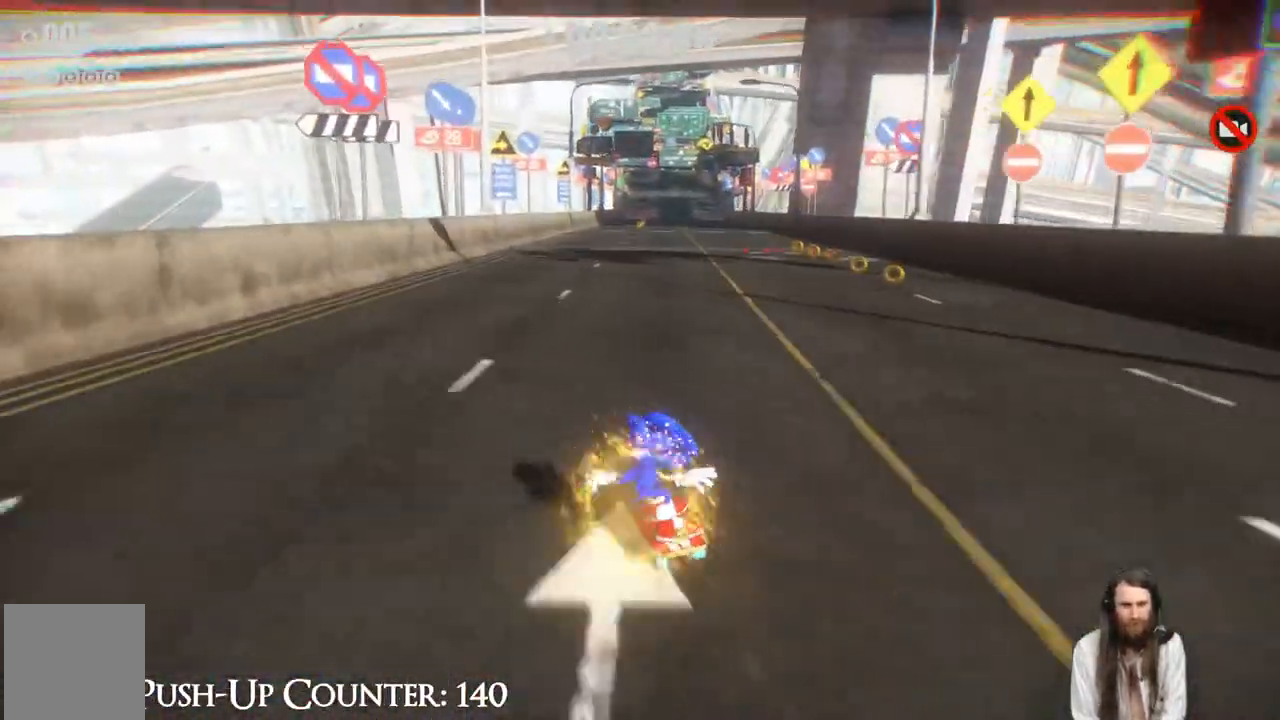
{"dt_ms": 500, "buttons": [], "left_stick": "up", "right_stick": "center", "events": []}
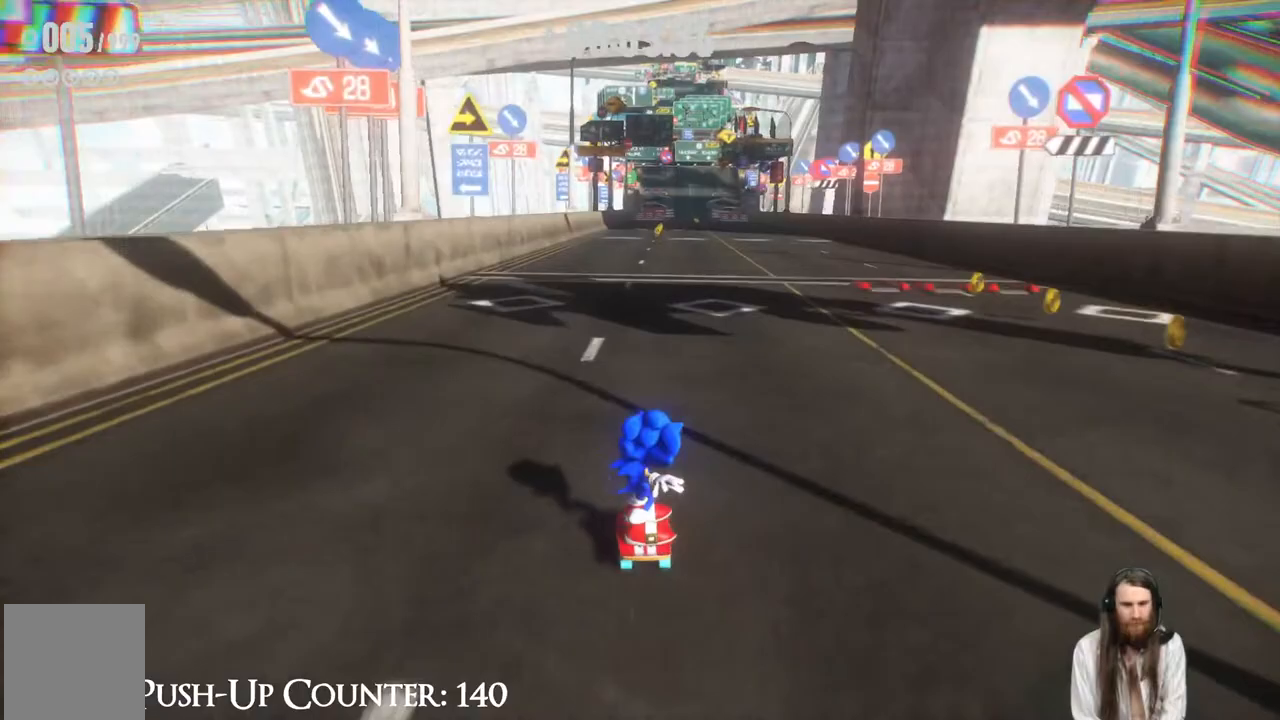
{"dt_ms": 500, "buttons": [], "left_stick": "up", "right_stick": "center", "events": []}
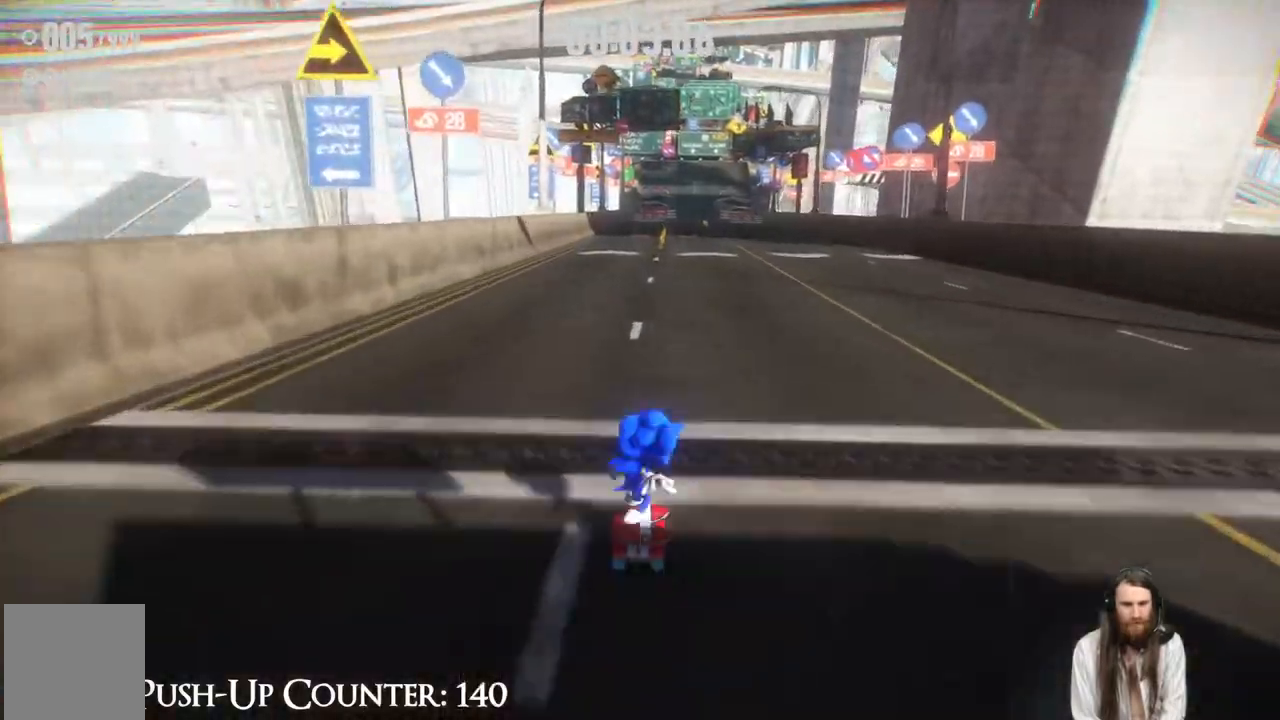
{"dt_ms": 500, "buttons": [], "left_stick": "up", "right_stick": "center", "events": []}
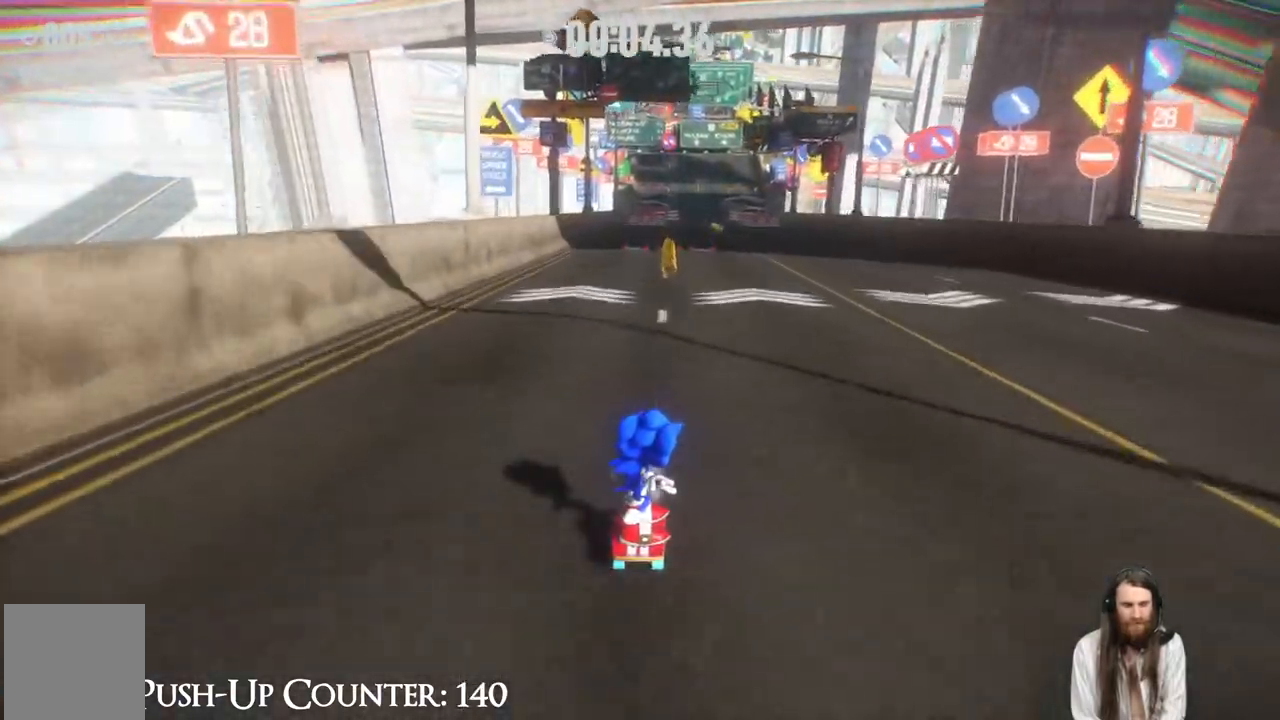
{"dt_ms": 500, "buttons": [], "left_stick": "up", "right_stick": "center", "events": []}
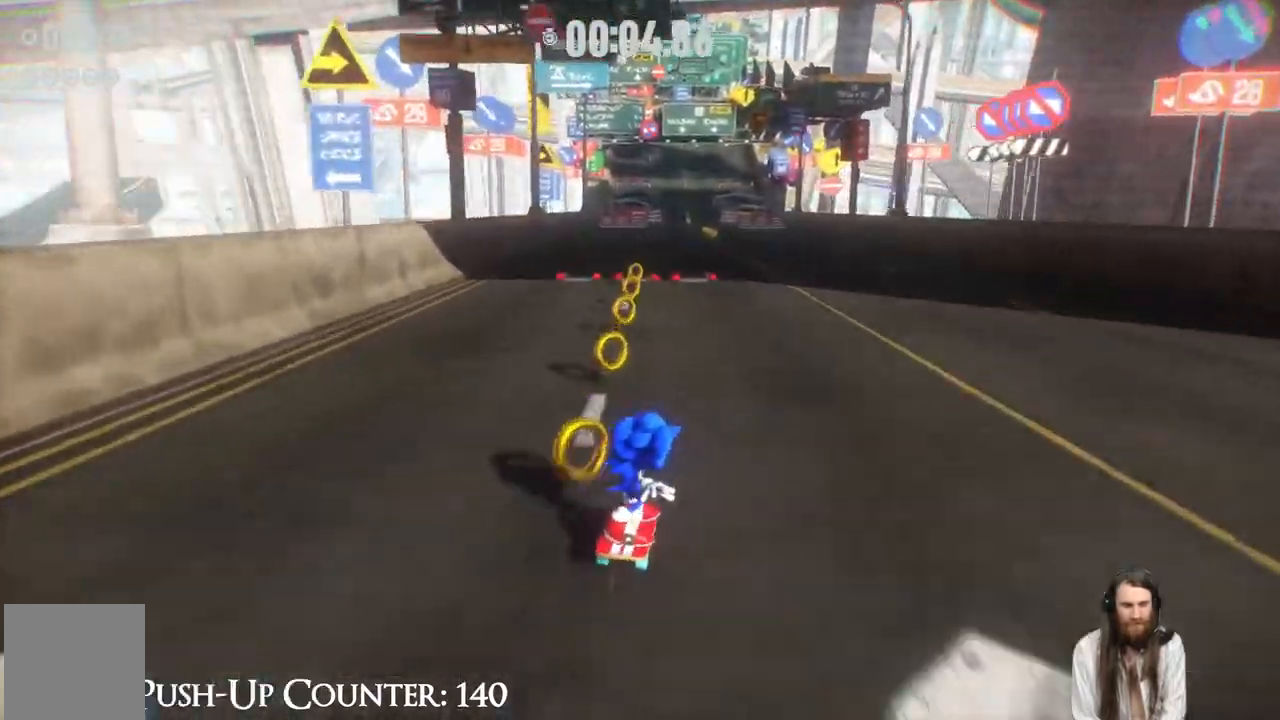
{"dt_ms": 500, "buttons": [], "left_stick": "up", "right_stick": "center", "events": []}